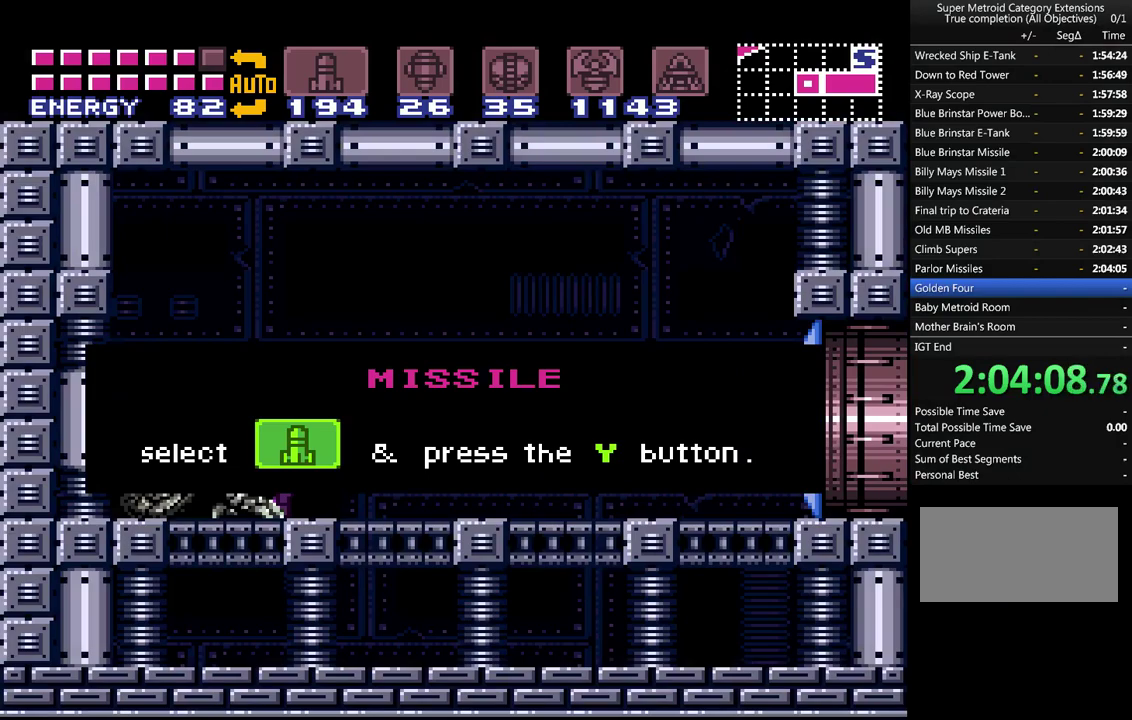
Gameplay with a controller (Nintendo layout); each line is a JSON object with the inputs held at the frame after it. "events" lists button and stick changes between this image and that frame as [ms after this image, input, new state], when the widget could be followed in between. Not read: L3 R3 SELECT.
{"buttons": ["DPAD_RIGHT"], "events": []}
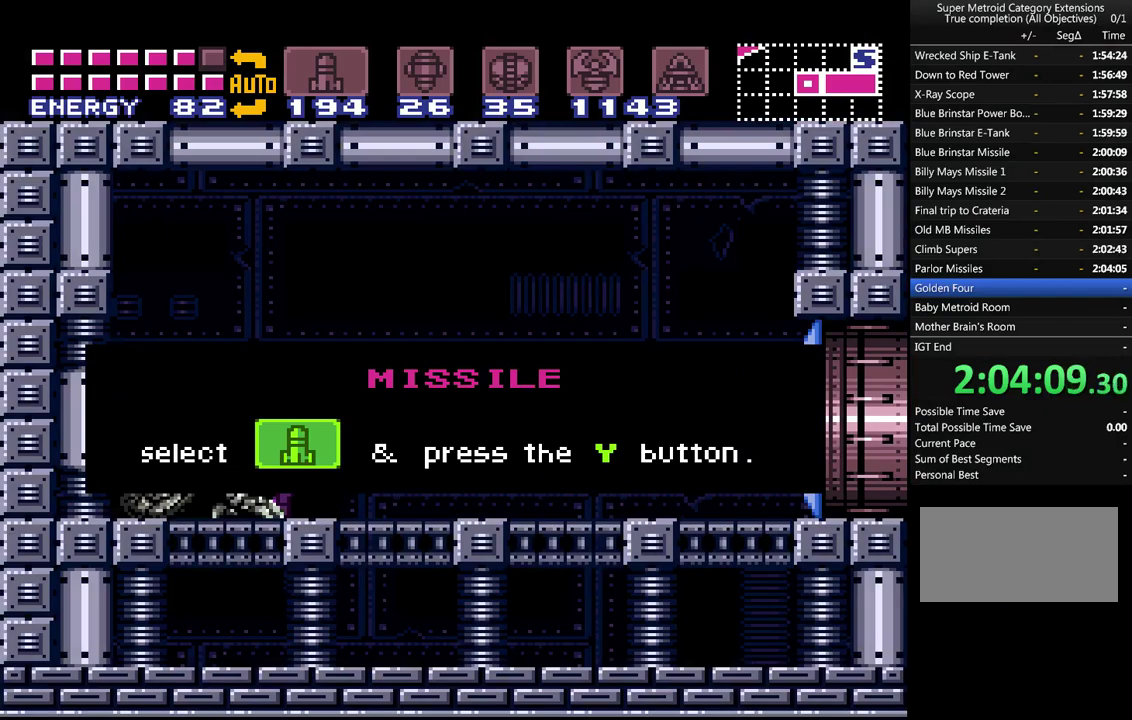
{"buttons": ["DPAD_RIGHT"], "events": []}
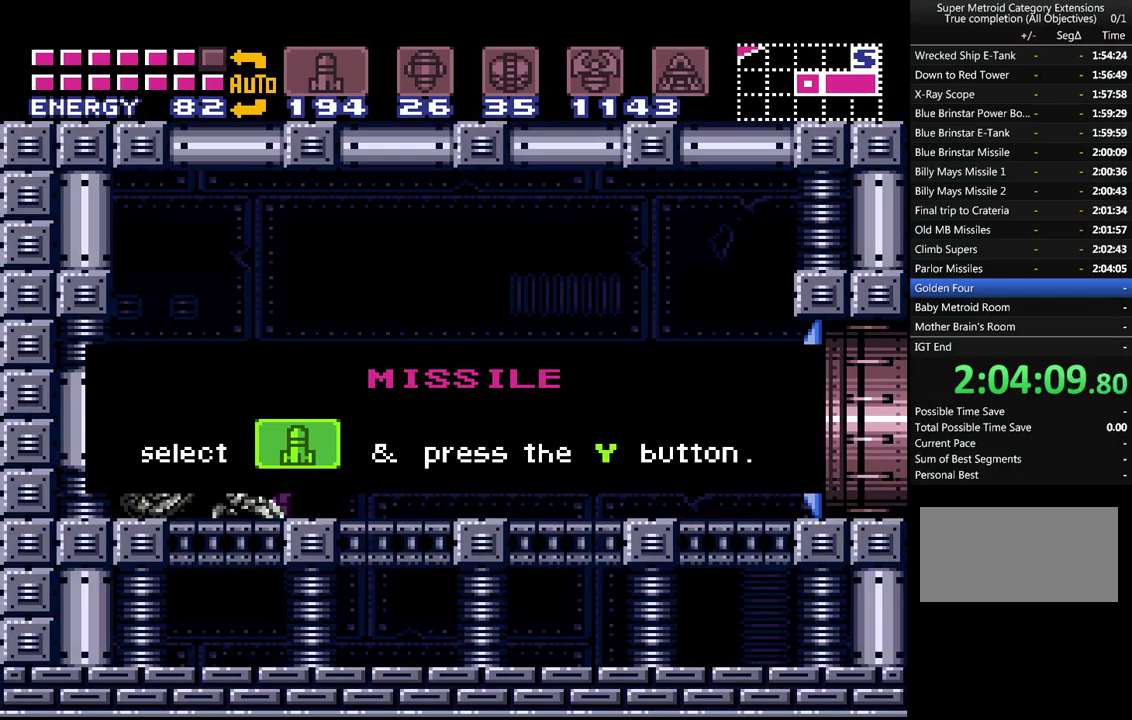
{"buttons": ["A", "DPAD_RIGHT"], "events": [[167, "A", "down"]]}
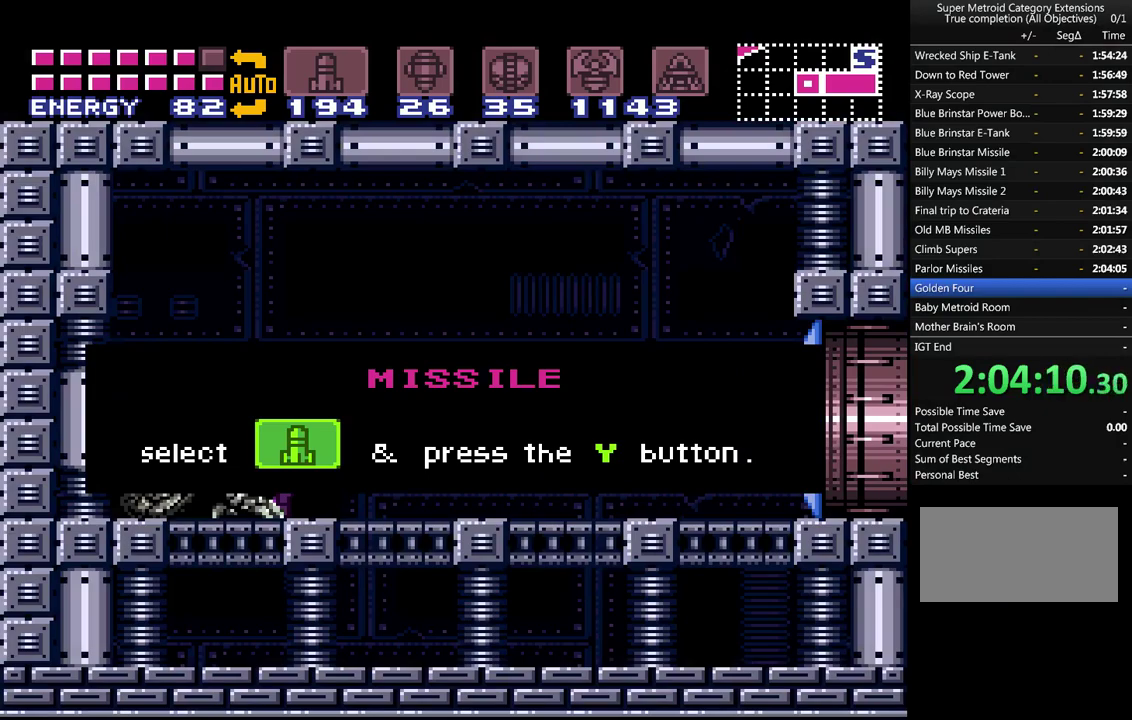
{"buttons": ["A", "Y", "DPAD_RIGHT"], "events": [[133, "Y", "down"], [233, "Y", "up"], [317, "Y", "down"], [383, "Y", "up"], [483, "Y", "down"]]}
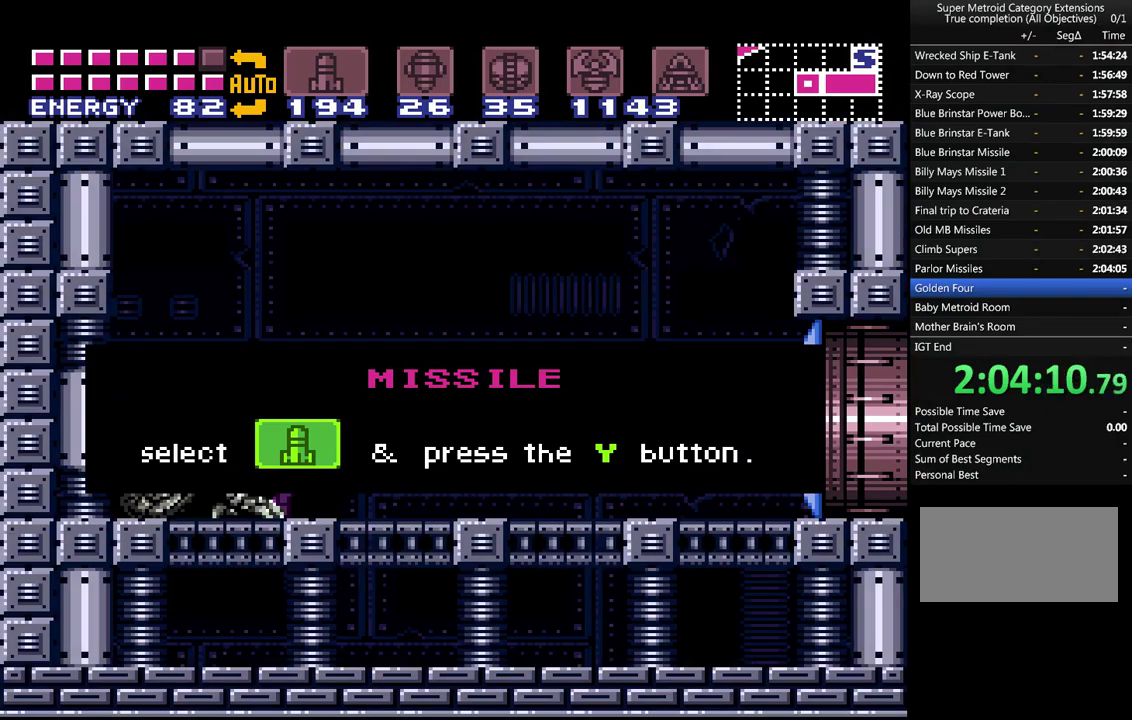
{"buttons": ["A", "Y", "DPAD_RIGHT"], "events": [[50, "Y", "up"], [133, "Y", "down"], [200, "Y", "up"], [283, "Y", "down"], [383, "Y", "up"], [483, "Y", "down"]]}
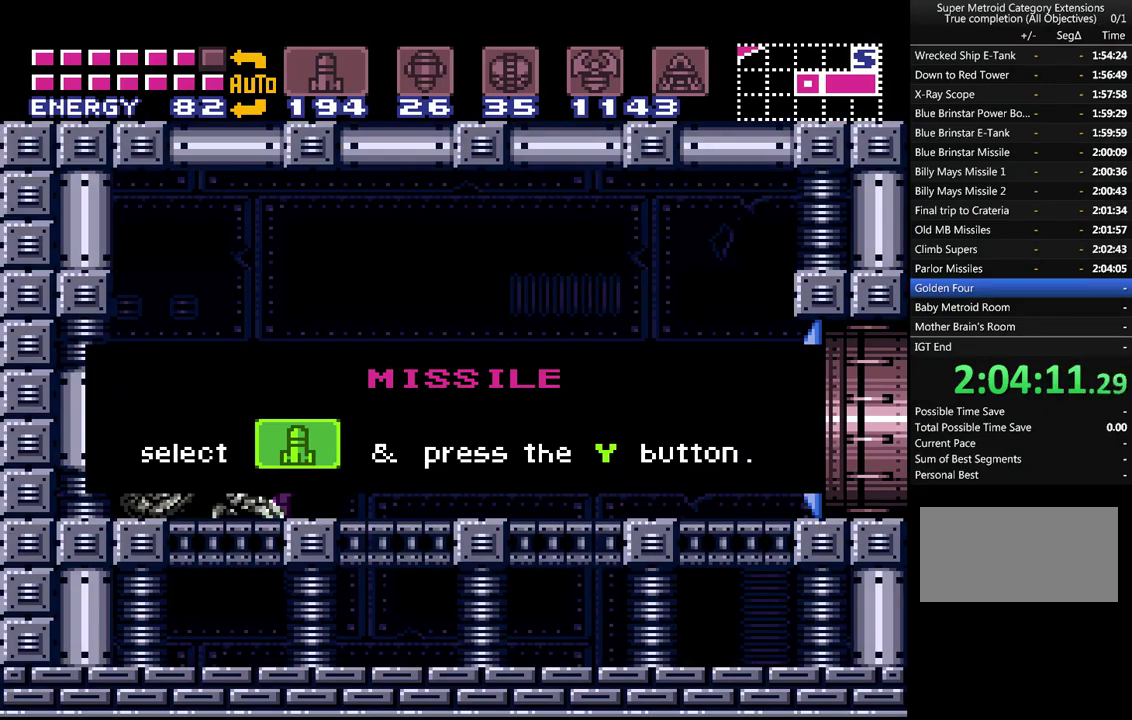
{"buttons": ["A", "Y", "DPAD_RIGHT"], "events": [[17, "Y", "up"], [133, "Y", "down"], [200, "Y", "up"], [300, "Y", "down"], [350, "Y", "up"], [450, "Y", "down"]]}
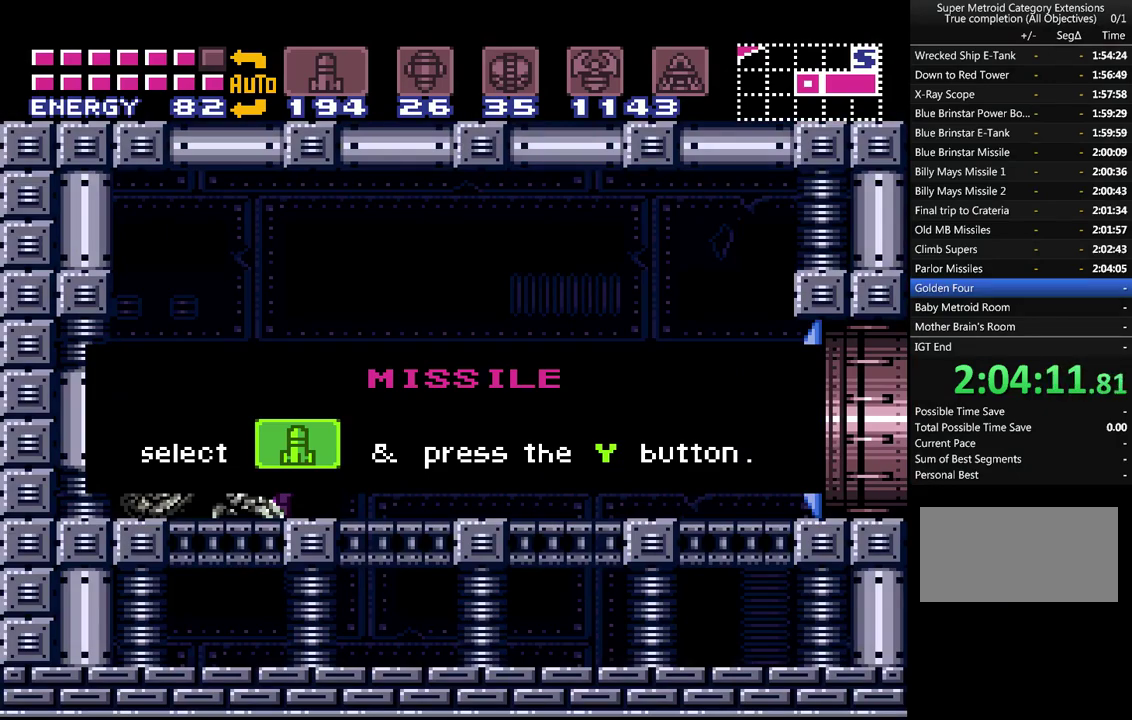
{"buttons": ["DPAD_RIGHT"], "events": [[33, "Y", "up"], [133, "Y", "down"], [200, "Y", "up"], [317, "Y", "down"], [383, "Y", "up"], [417, "A", "up"]]}
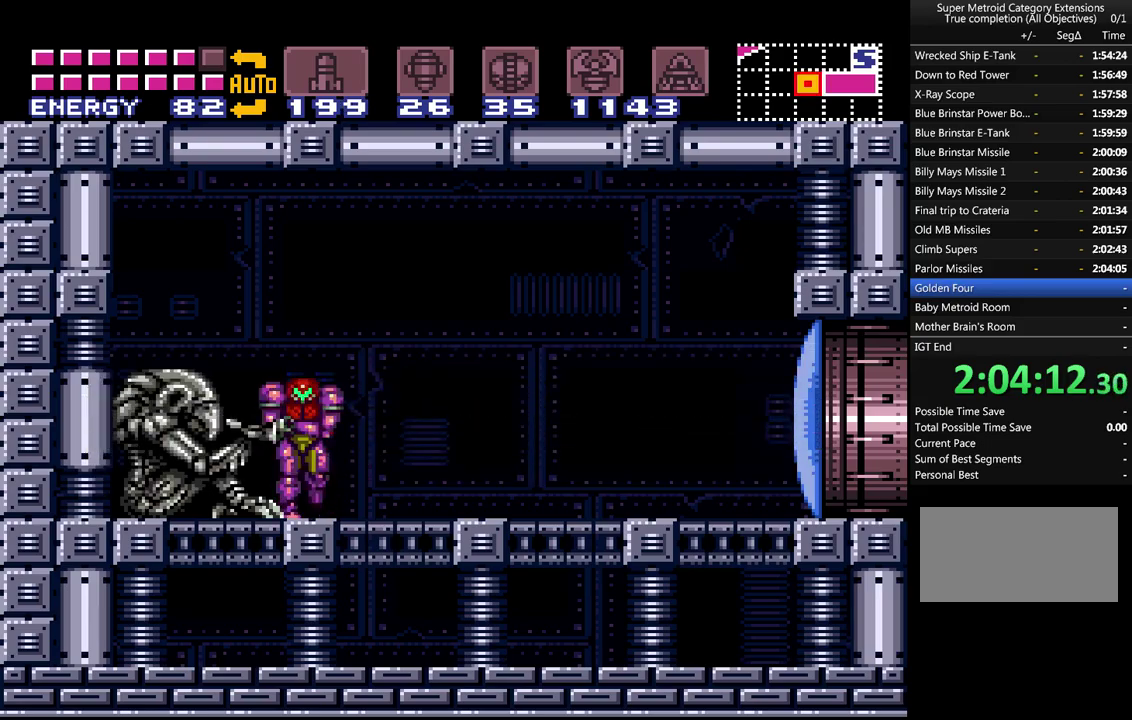
{"buttons": ["A", "DPAD_RIGHT"], "events": [[67, "A", "down"], [67, "DPAD_RIGHT", "up"], [67, "Y", "down"], [167, "Y", "up"], [200, "A", "up"], [267, "A", "down"], [267, "DPAD_RIGHT", "down"]]}
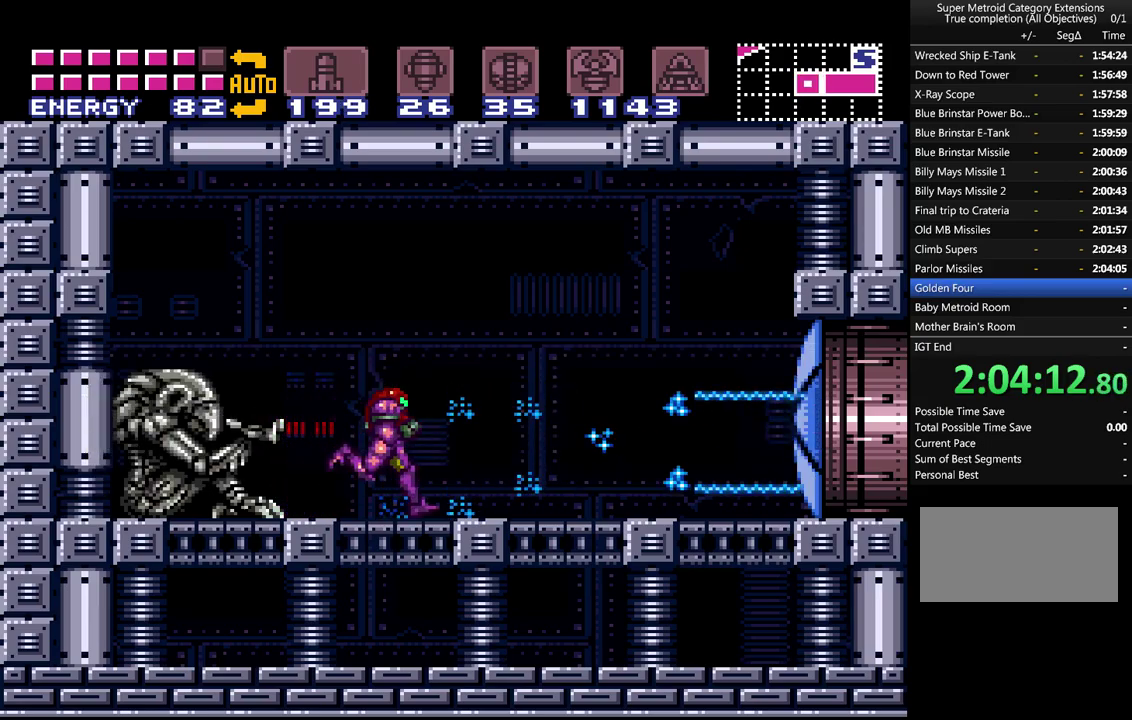
{"buttons": ["A", "DPAD_RIGHT"], "events": []}
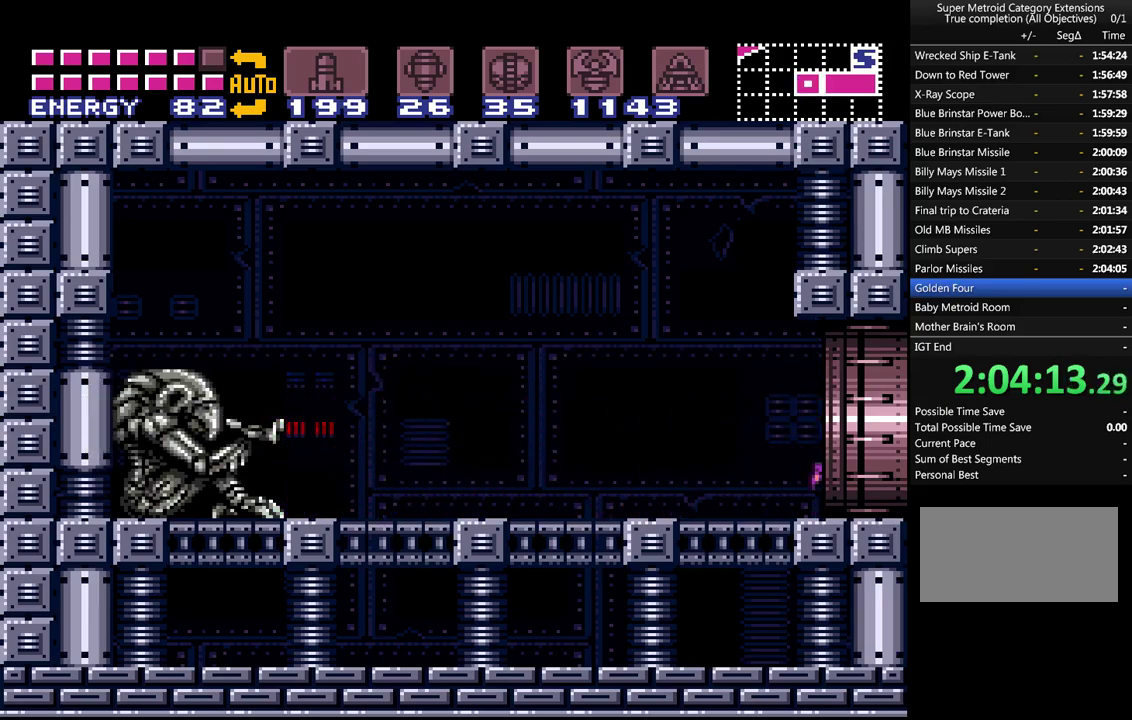
{"buttons": ["A", "DPAD_RIGHT"], "events": []}
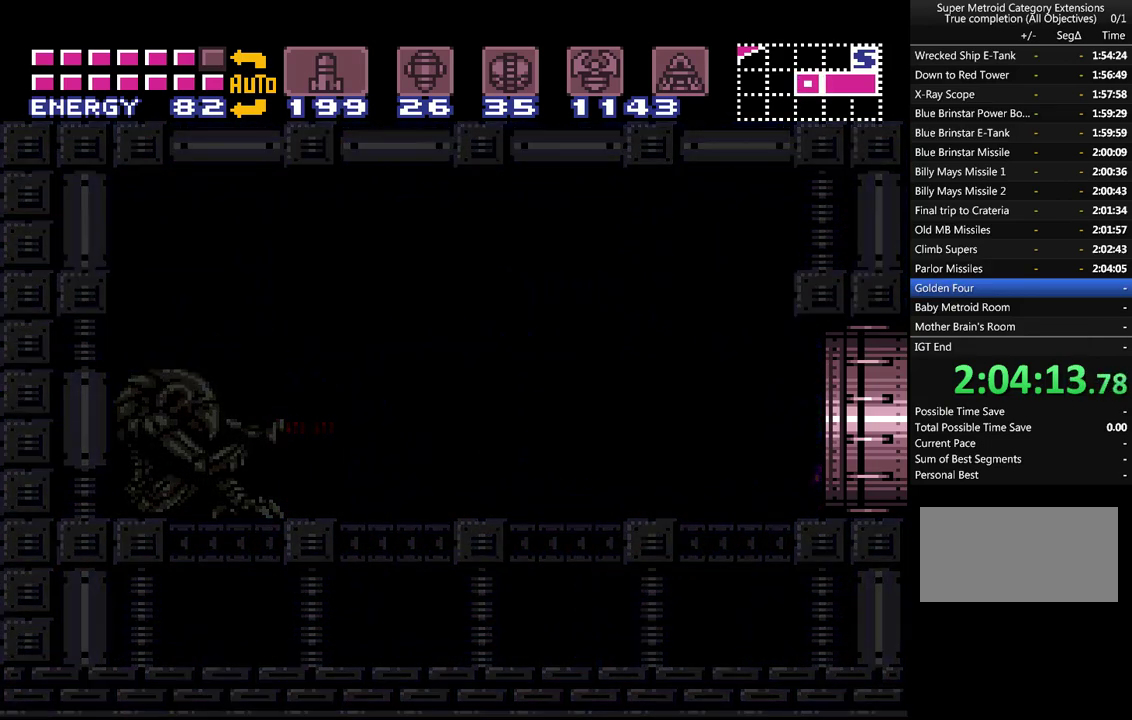
{"buttons": ["A", "DPAD_RIGHT"], "events": []}
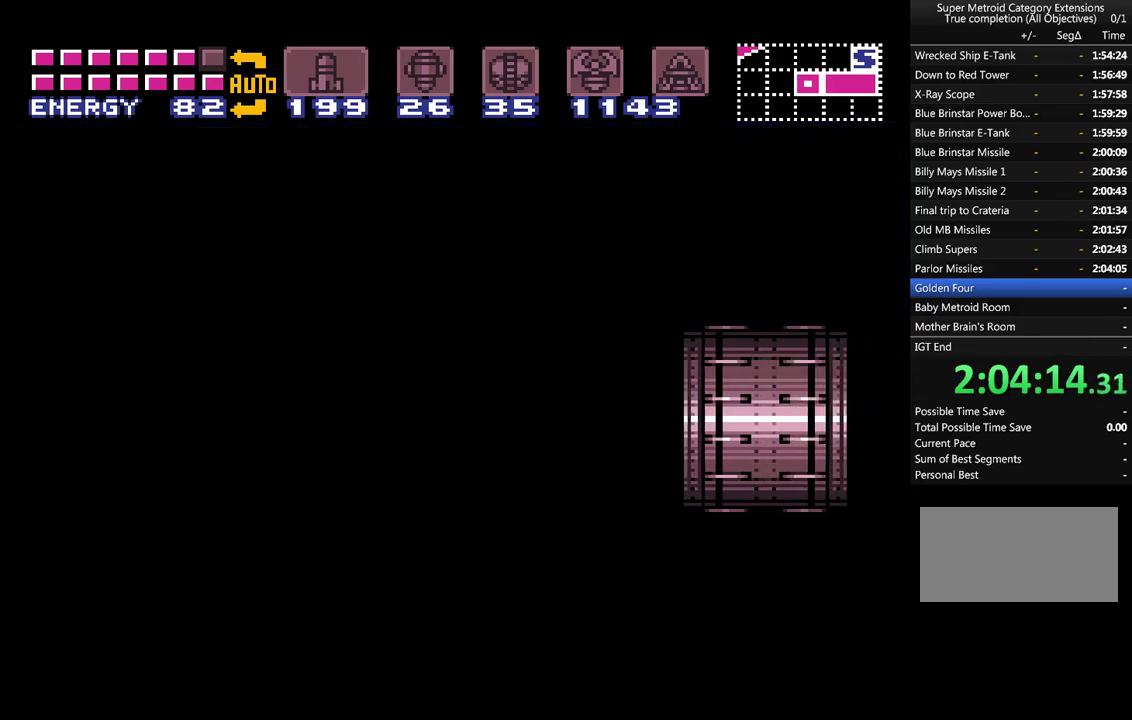
{"buttons": ["A", "DPAD_RIGHT"], "events": []}
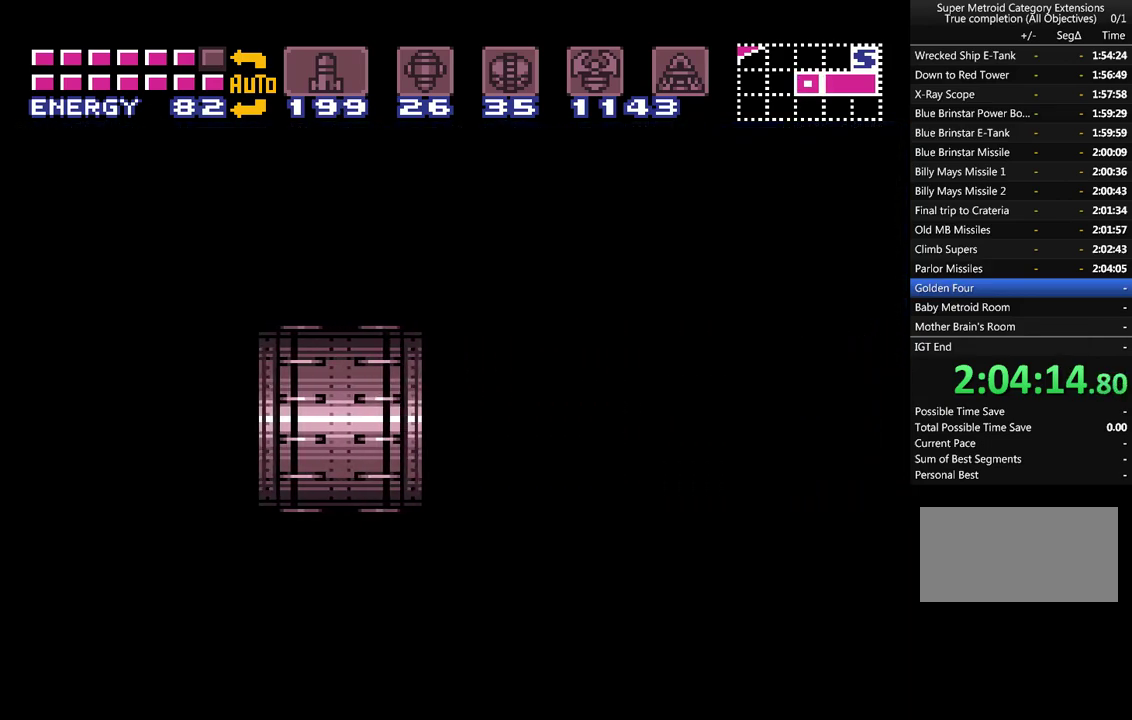
{"buttons": ["A"], "events": [[383, "DPAD_RIGHT", "up"]]}
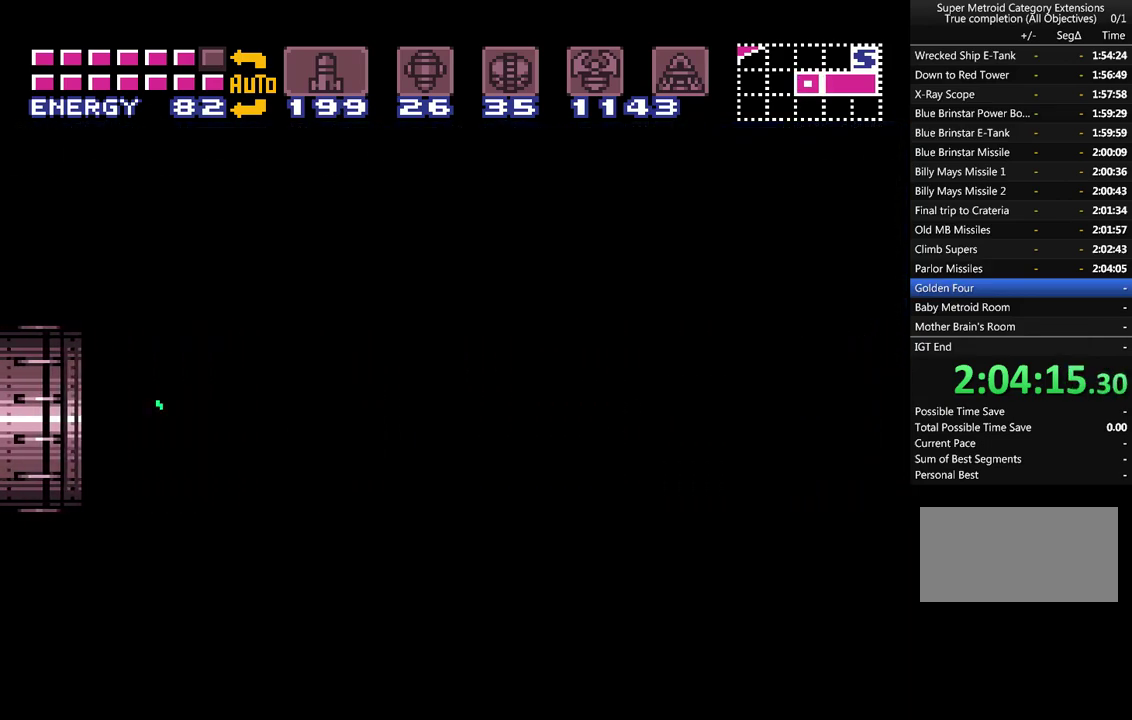
{"buttons": ["A", "DPAD_DOWN"], "events": [[433, "DPAD_DOWN", "down"]]}
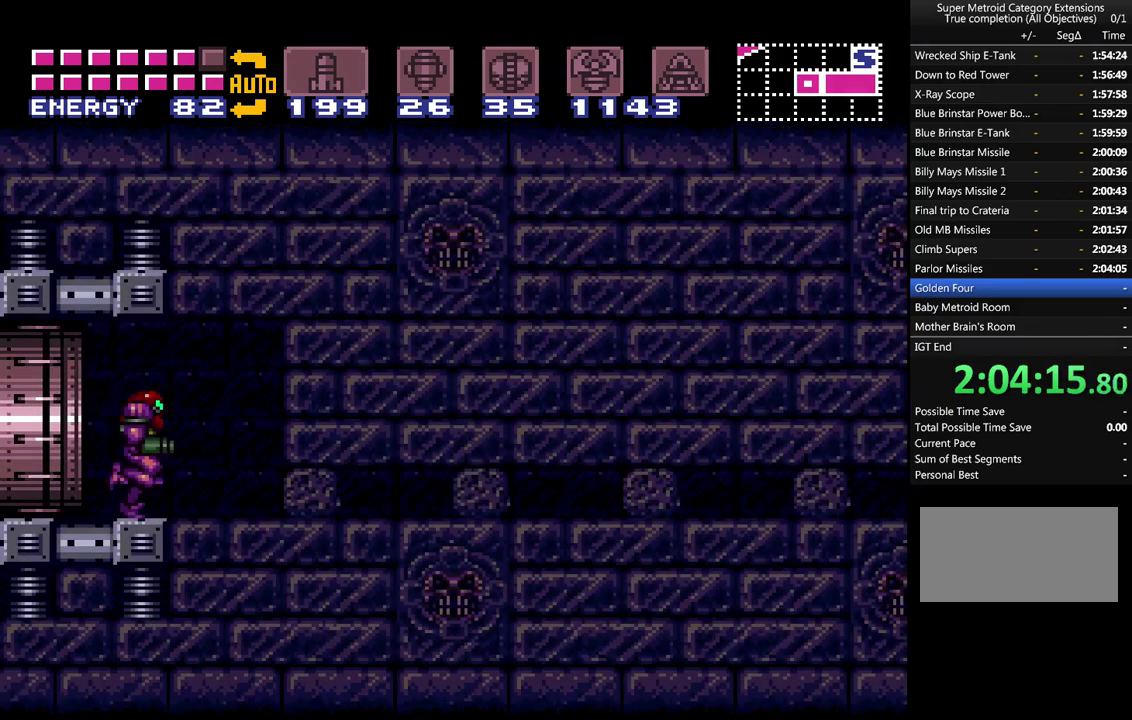
{"buttons": ["A", "B", "DPAD_RIGHT"], "events": [[33, "DPAD_DOWN", "up"], [133, "DPAD_DOWN", "down"], [200, "DPAD_DOWN", "up"], [283, "DPAD_DOWN", "down"], [400, "DPAD_DOWN", "up"], [483, "DPAD_RIGHT", "down"], [500, "B", "down"]]}
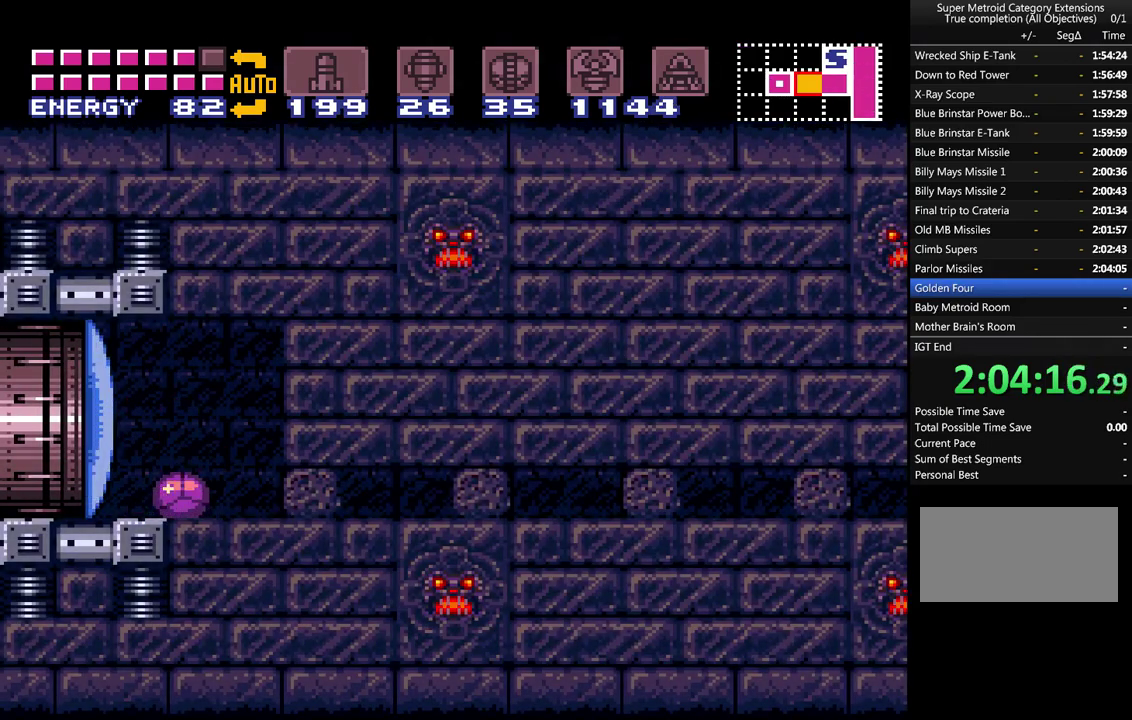
{"buttons": ["A", "DPAD_RIGHT"], "events": [[217, "B", "up"]]}
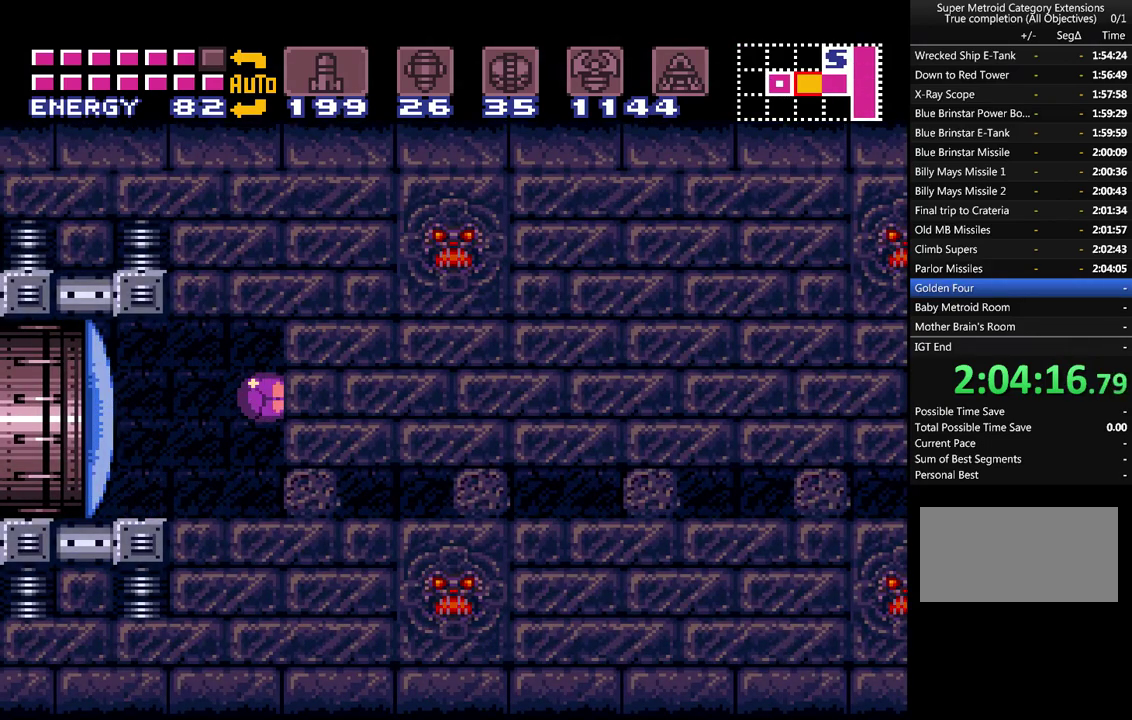
{"buttons": ["A", "DPAD_RIGHT"], "events": []}
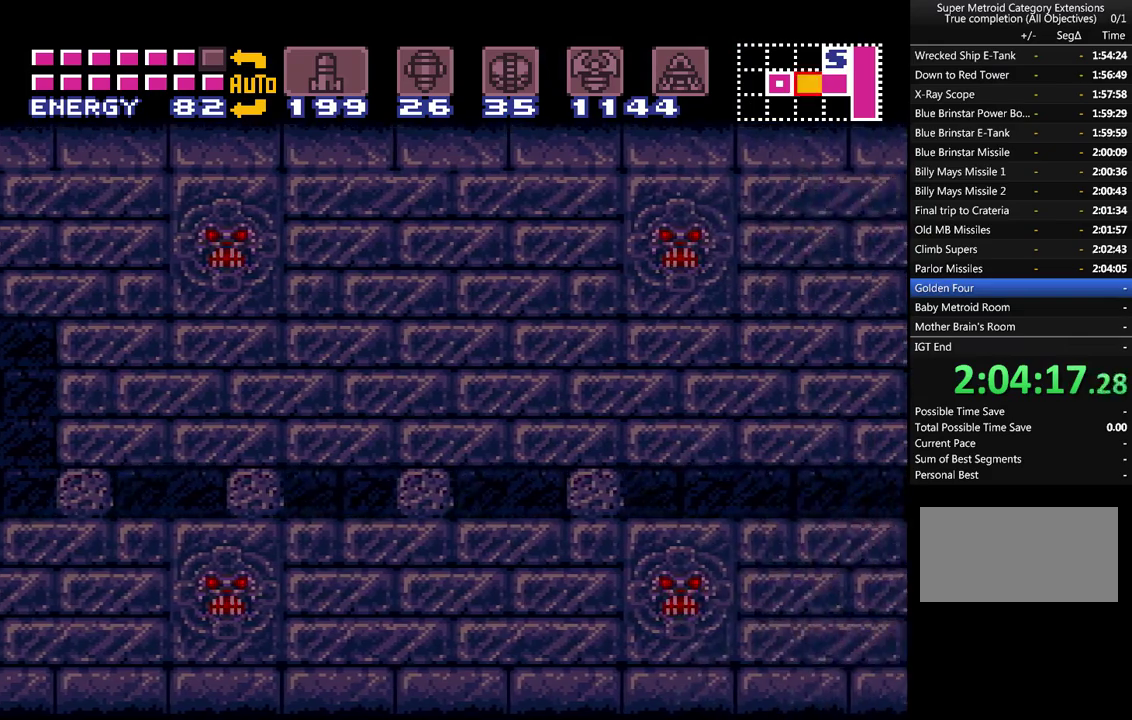
{"buttons": ["A", "DPAD_RIGHT"], "events": []}
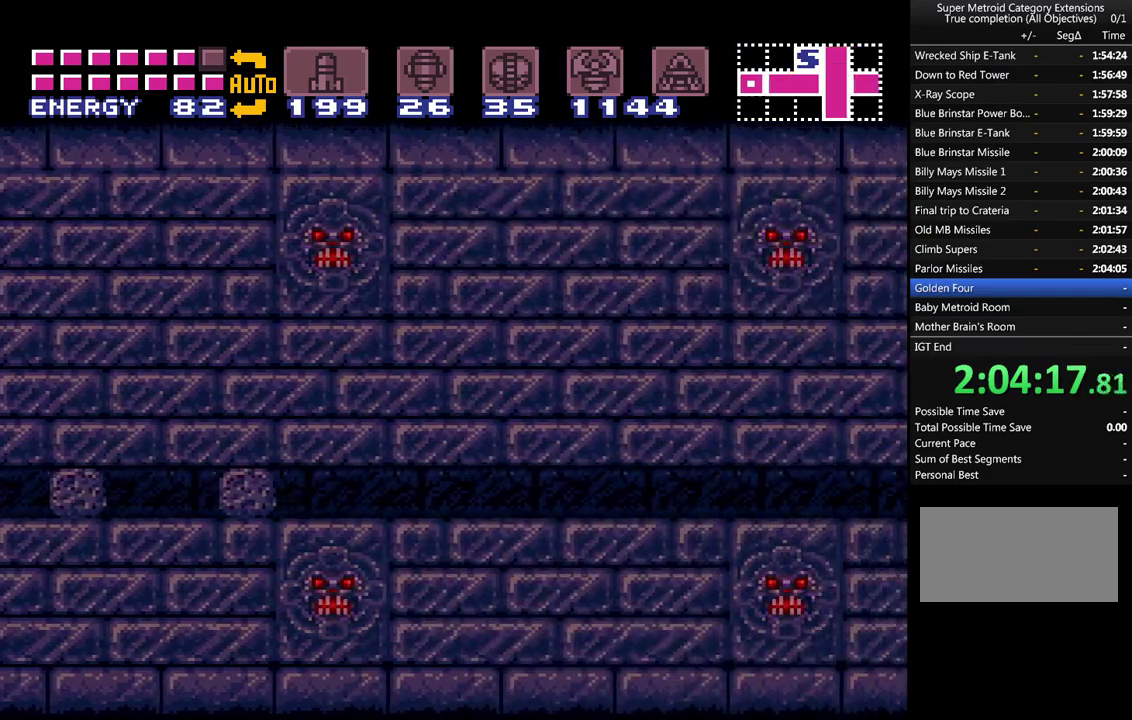
{"buttons": ["A", "DPAD_RIGHT"], "events": []}
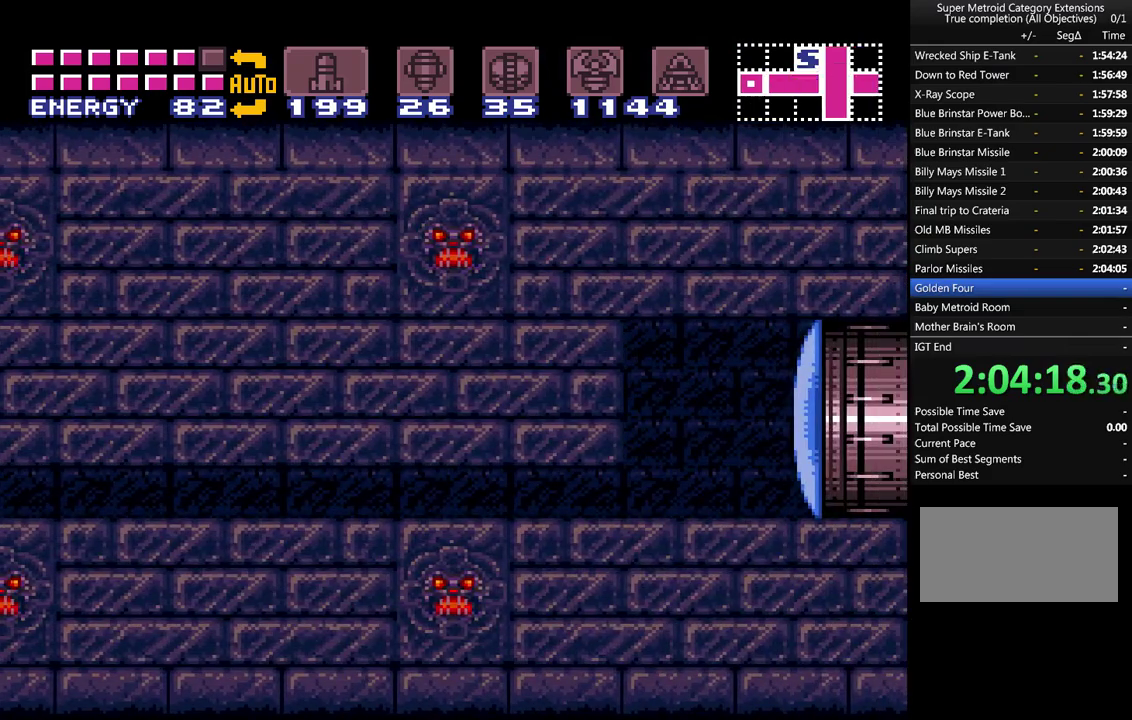
{"buttons": ["A", "DPAD_RIGHT"], "events": []}
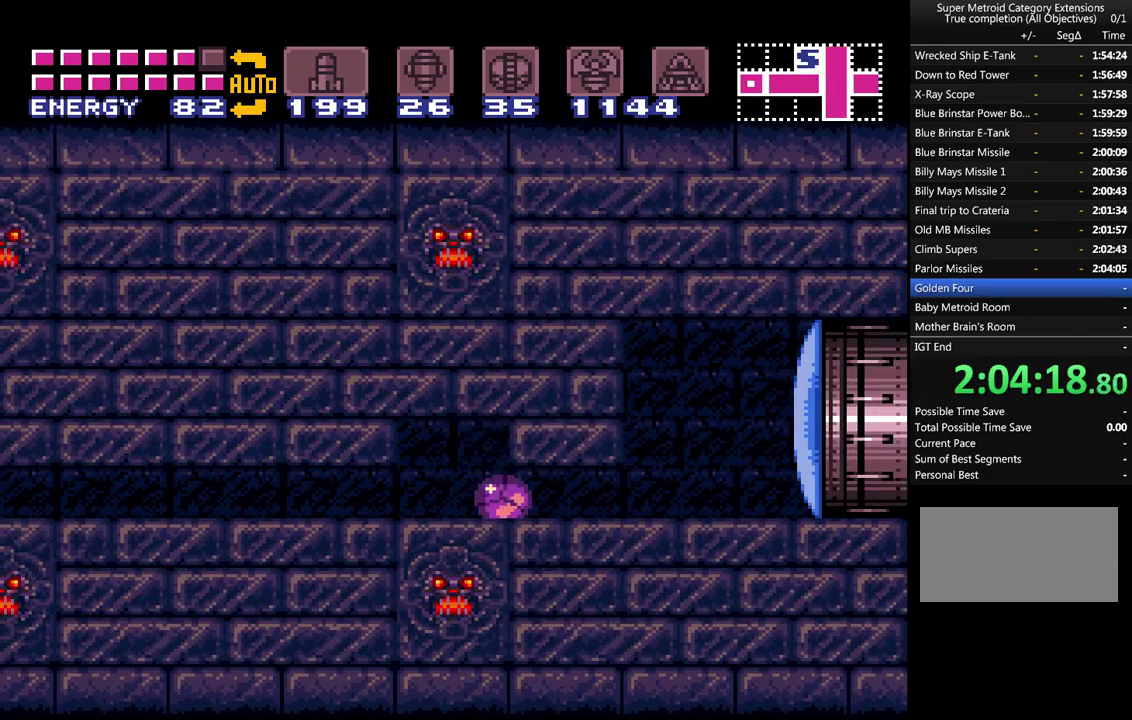
{"buttons": ["A"], "events": [[317, "DPAD_RIGHT", "up"], [317, "DPAD_UP", "down"], [467, "DPAD_UP", "up"]]}
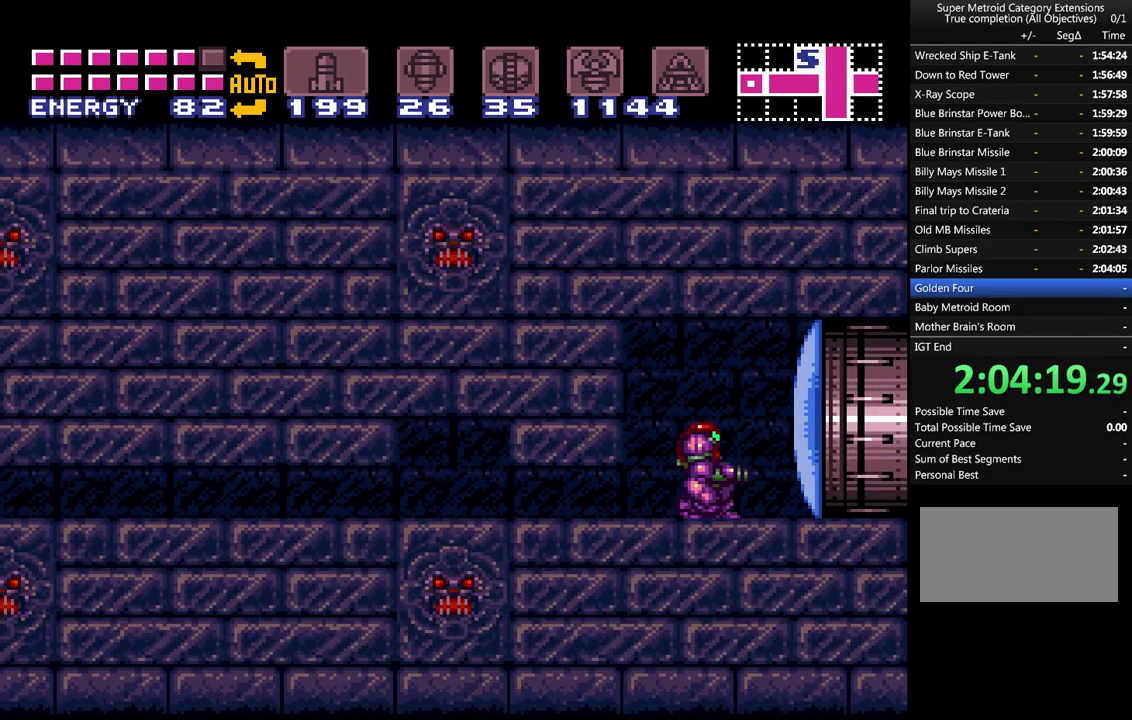
{"buttons": ["A", "DPAD_RIGHT"], "events": [[100, "DPAD_RIGHT", "down"], [117, "Y", "down"], [250, "Y", "up"]]}
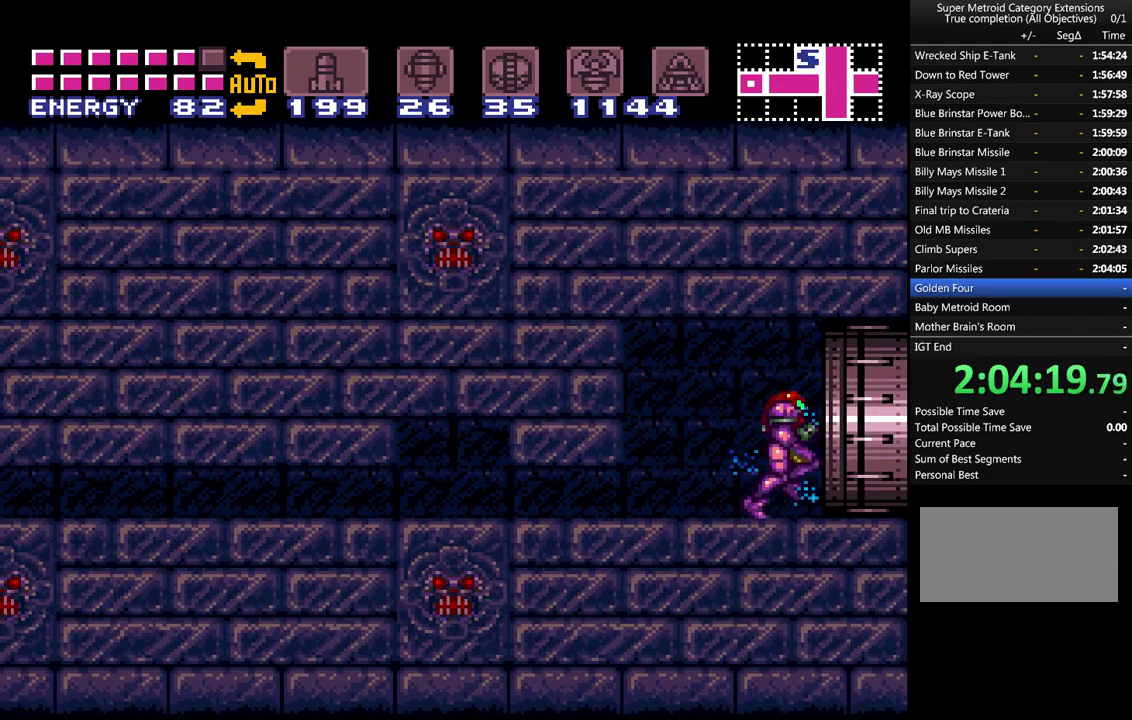
{"buttons": ["A", "DPAD_RIGHT"], "events": []}
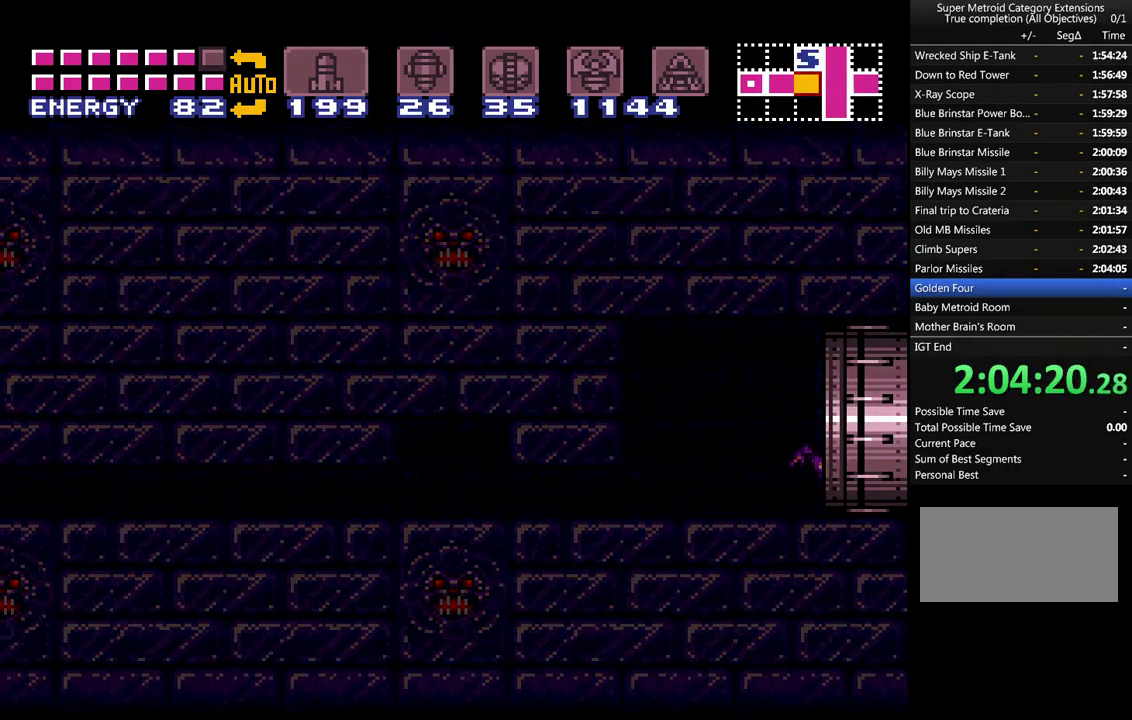
{"buttons": ["A", "DPAD_RIGHT"], "events": []}
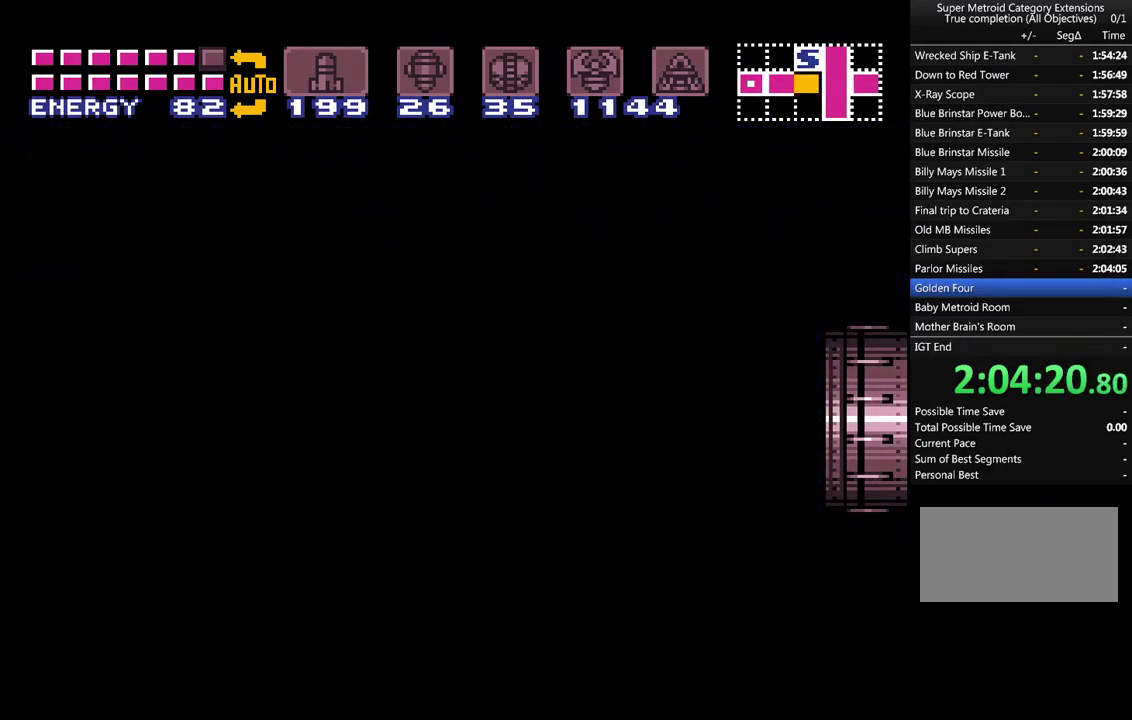
{"buttons": ["A", "DPAD_RIGHT"], "events": []}
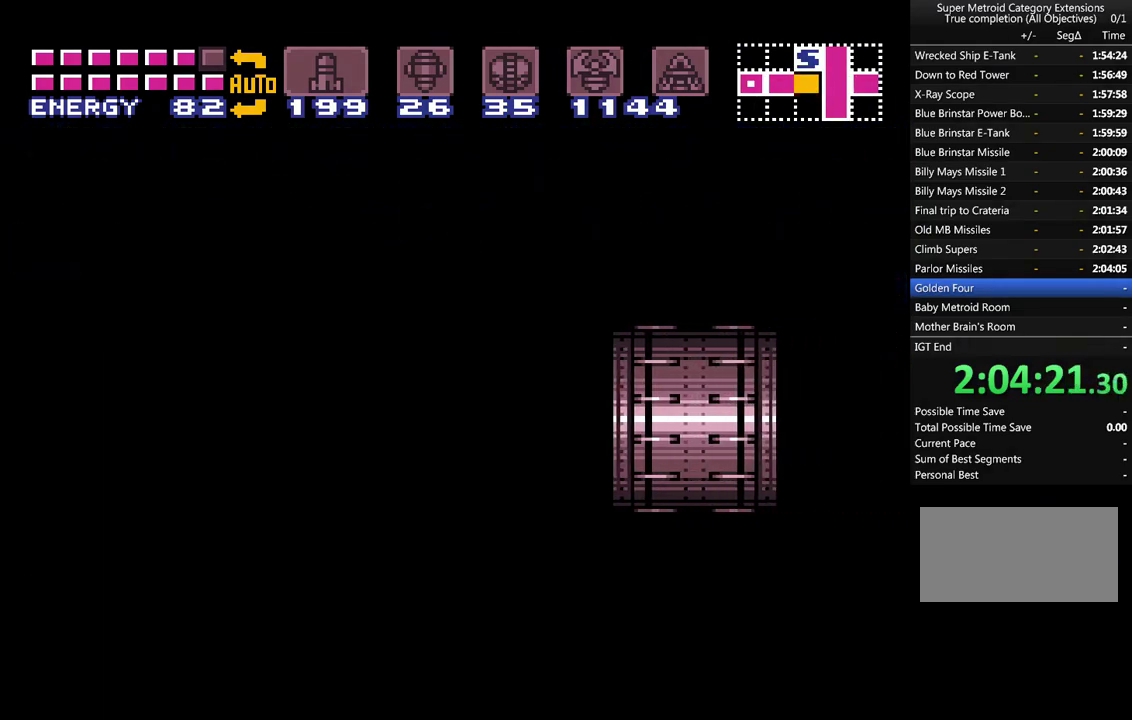
{"buttons": ["A", "DPAD_RIGHT"], "events": []}
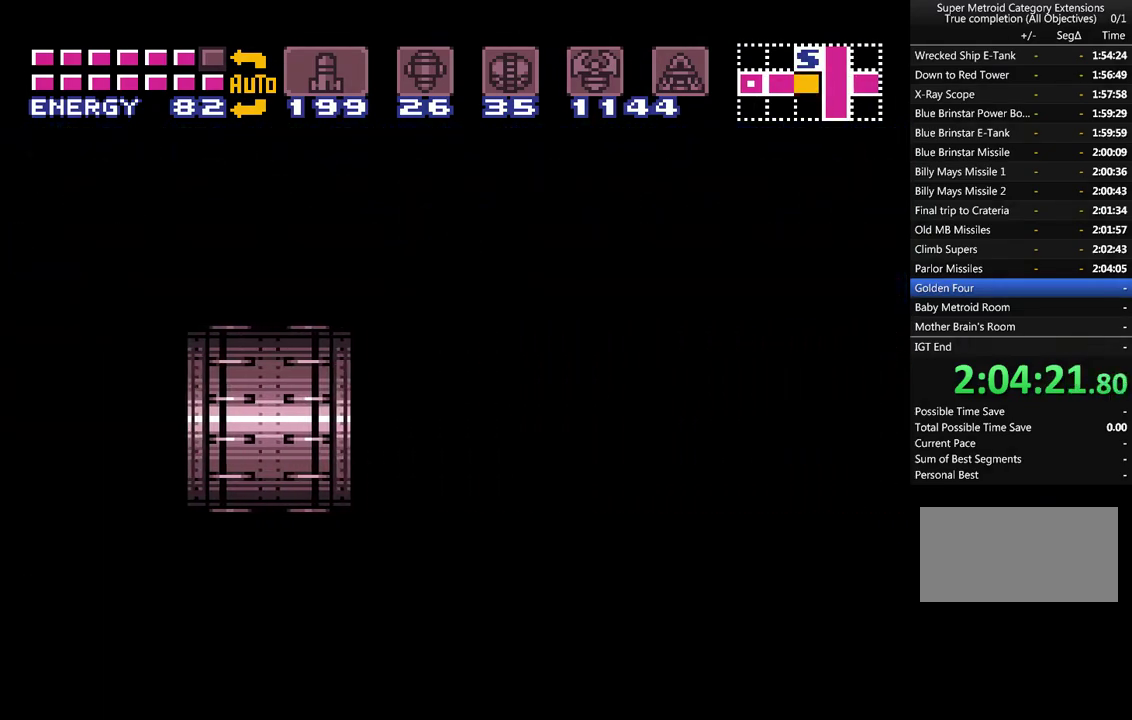
{"buttons": ["A", "DPAD_RIGHT"], "events": []}
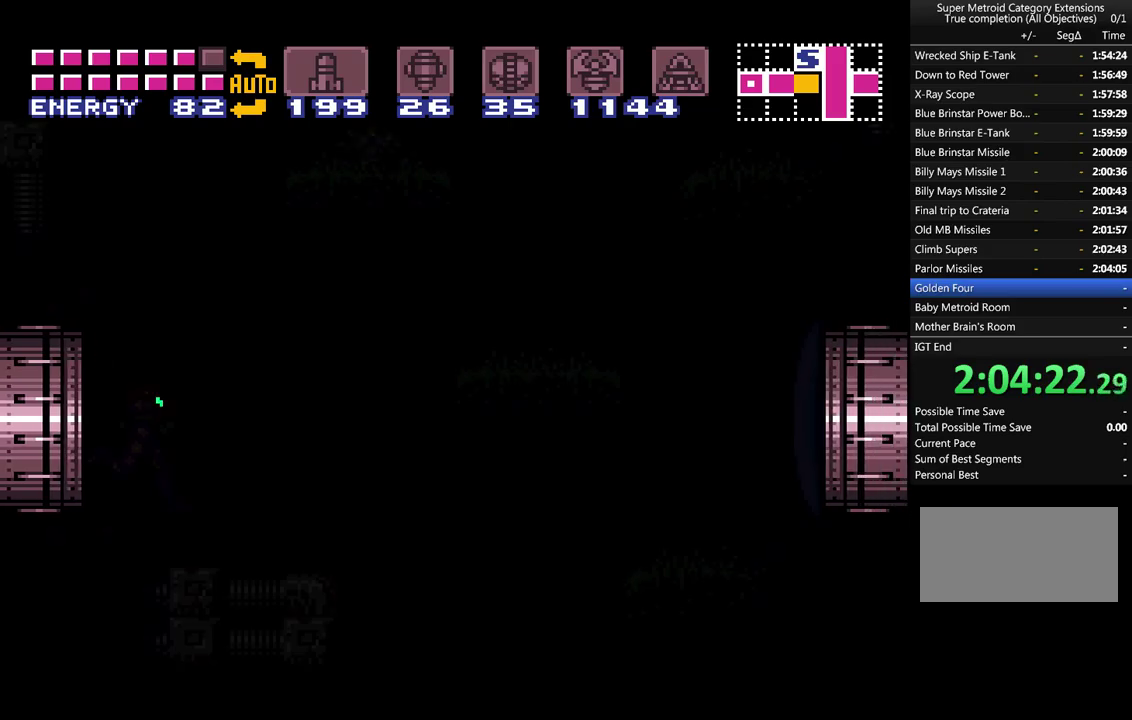
{"buttons": ["A", "L1"], "events": [[367, "L1", "down"], [400, "DPAD_RIGHT", "up"]]}
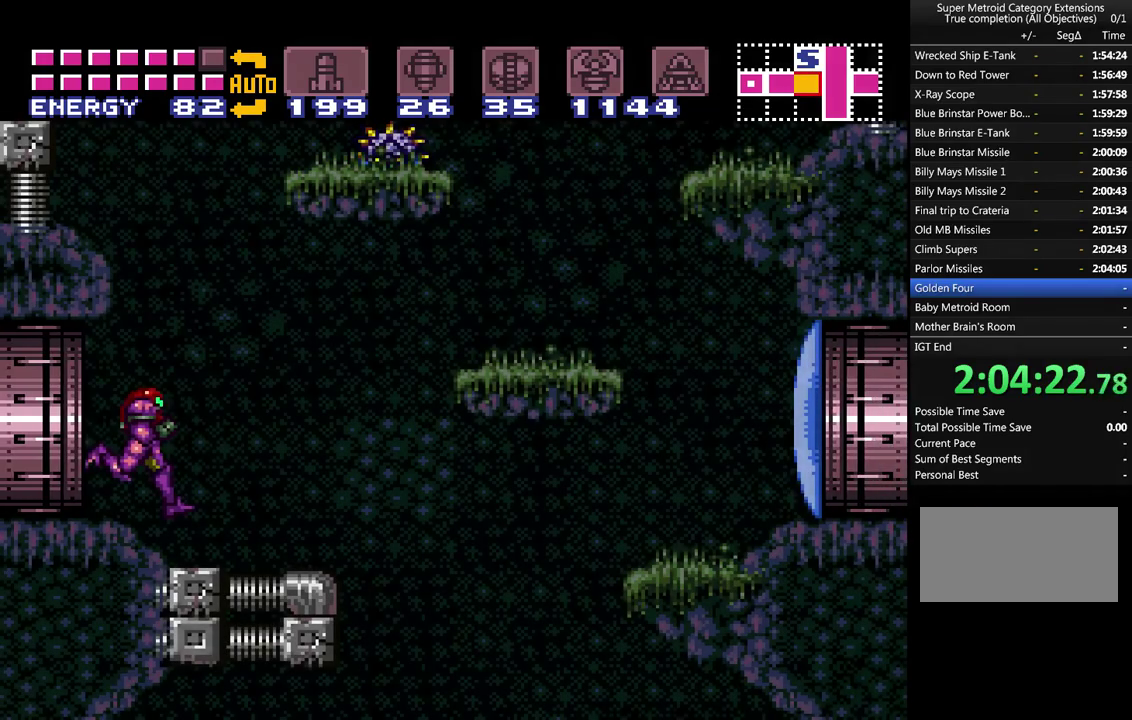
{"buttons": ["A", "B", "DPAD_LEFT"], "events": [[367, "L1", "up"], [500, "B", "down"], [500, "DPAD_LEFT", "down"]]}